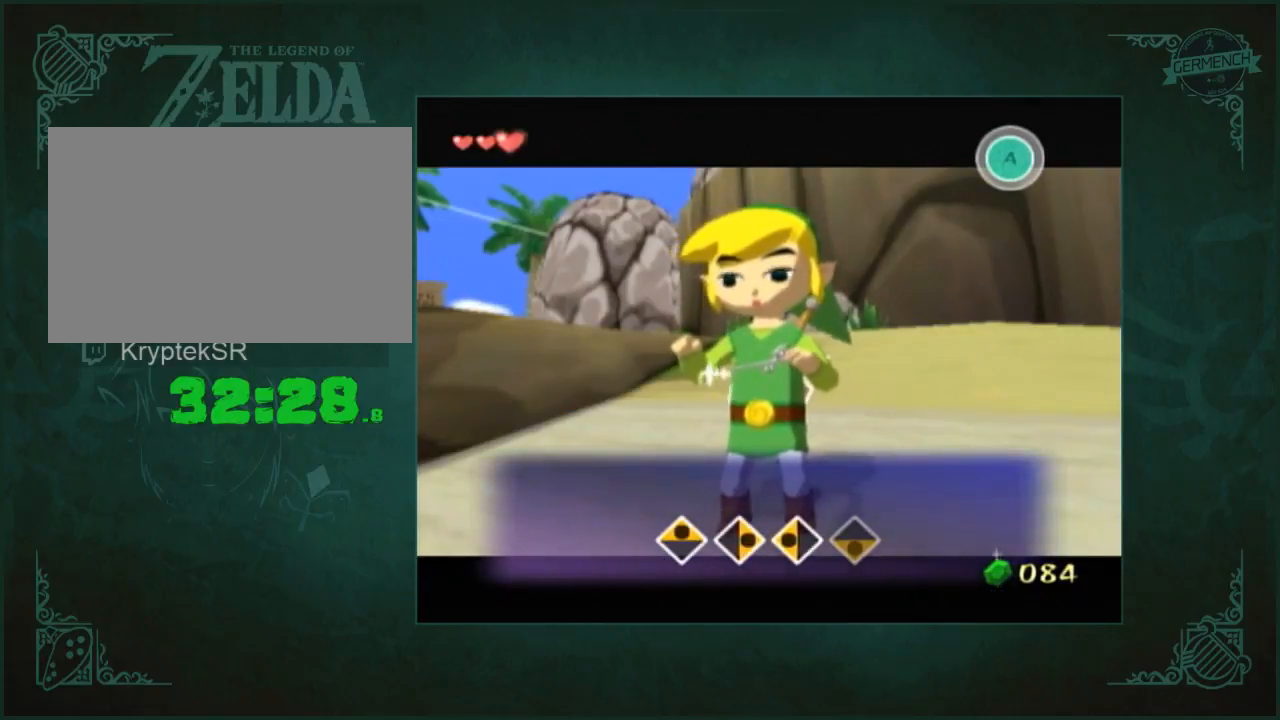
Gameplay with a controller (Nintendo layout); each line is a JSON object with the inputs held at the frame after it. "button_events" lists button changes between this image and that frame as [ms after this image, input, new state], when the widget could be followed in between (sticks are given only as held states). Not read: L3 R1 R3.
{"buttons": [], "left_stick": "center", "right_stick": "left"}
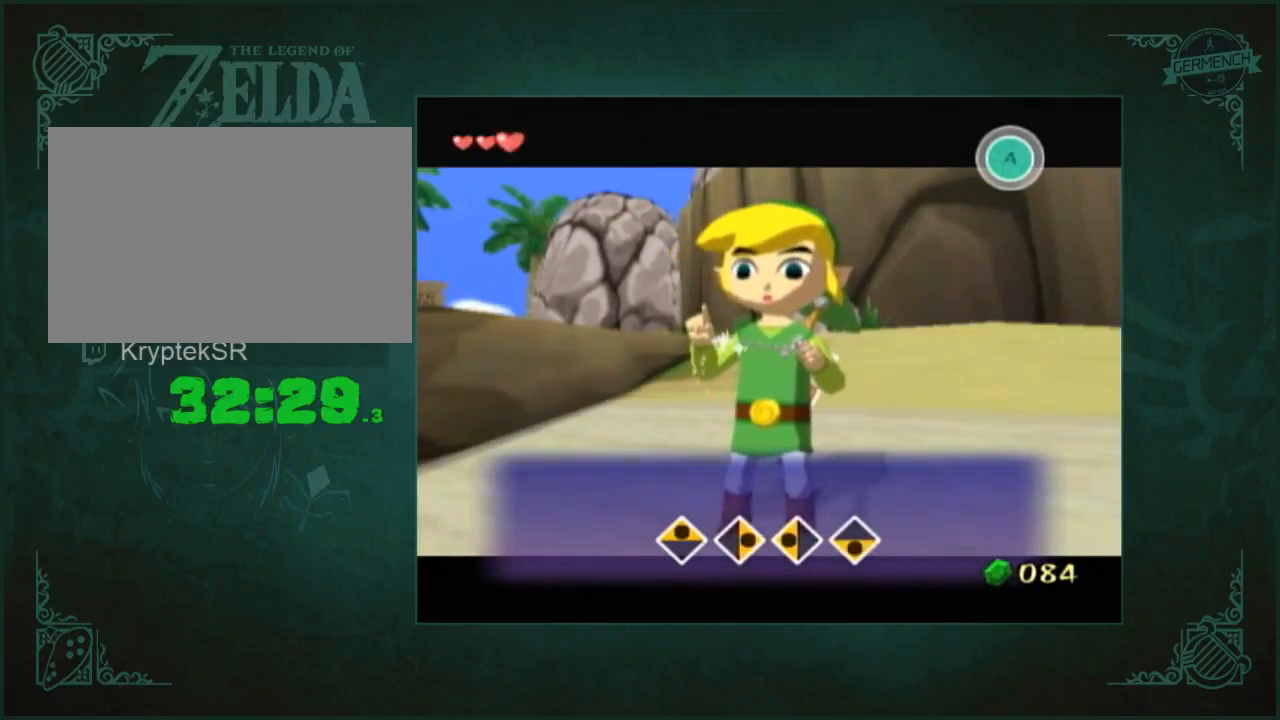
{"buttons": [], "left_stick": "center", "right_stick": "center"}
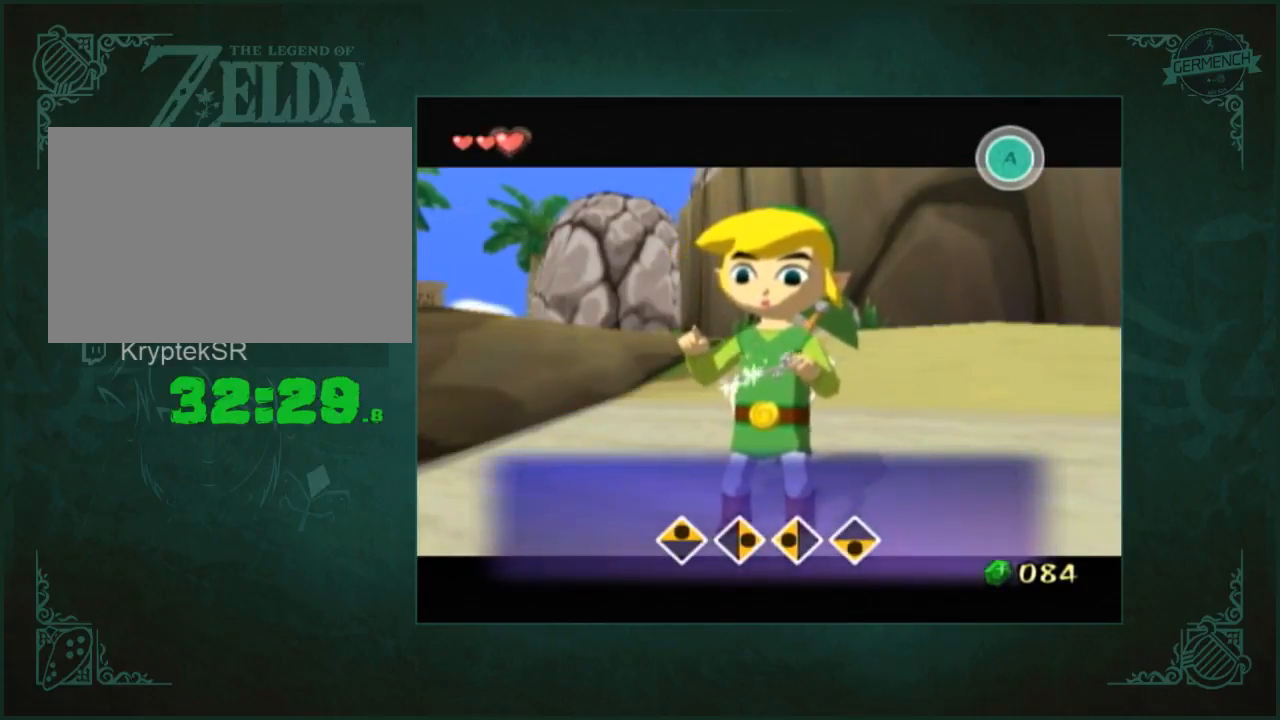
{"buttons": [], "left_stick": "left", "right_stick": "center", "button_events": []}
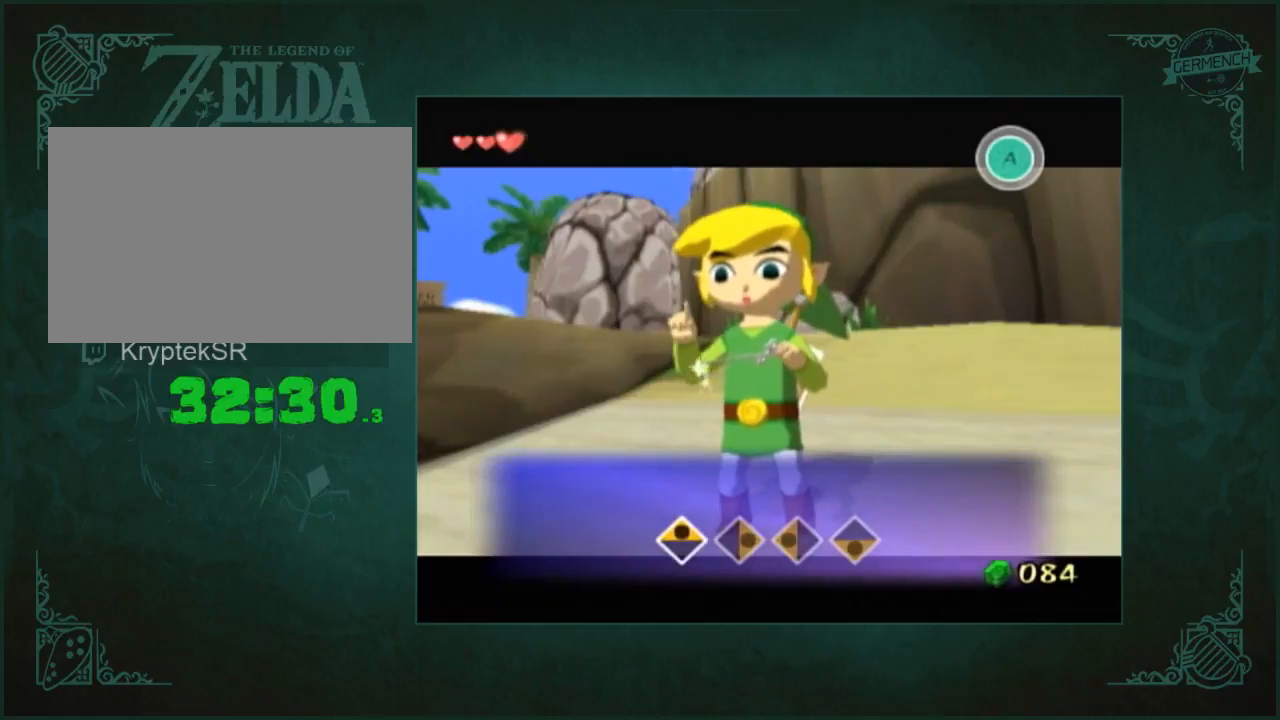
{"buttons": [], "left_stick": "left", "right_stick": "center", "button_events": []}
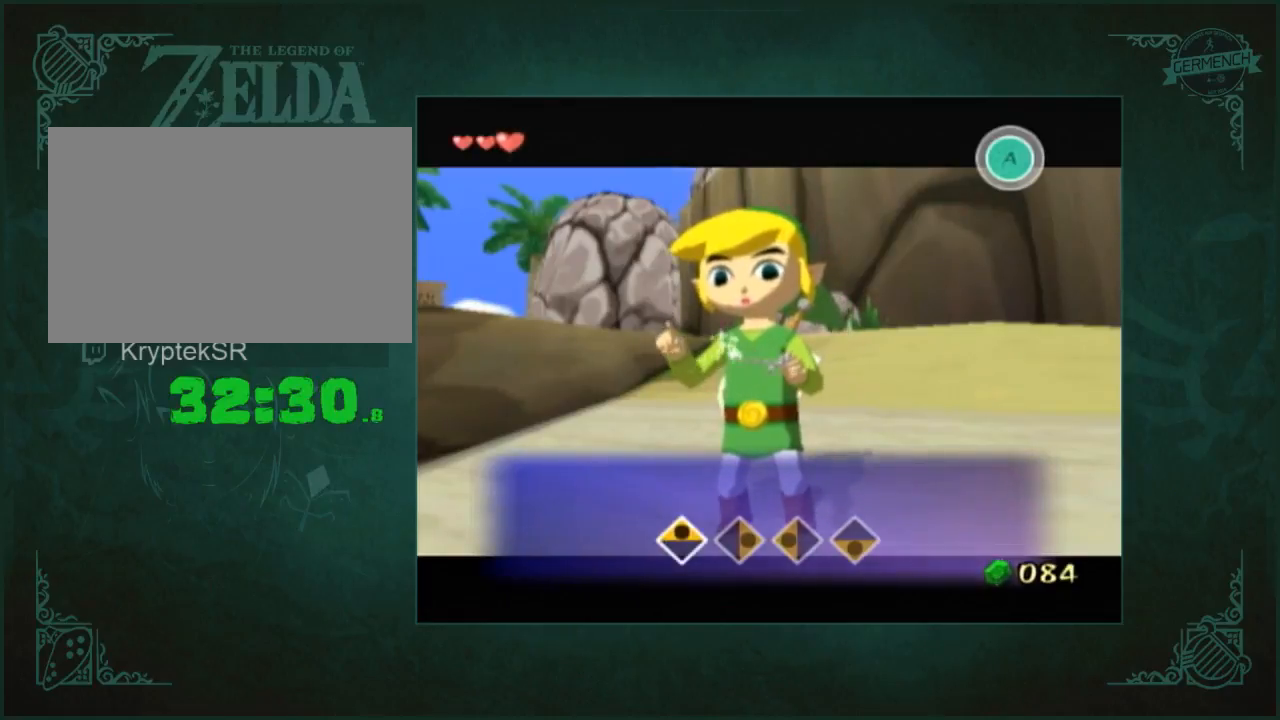
{"buttons": [], "left_stick": "left", "right_stick": "center", "button_events": []}
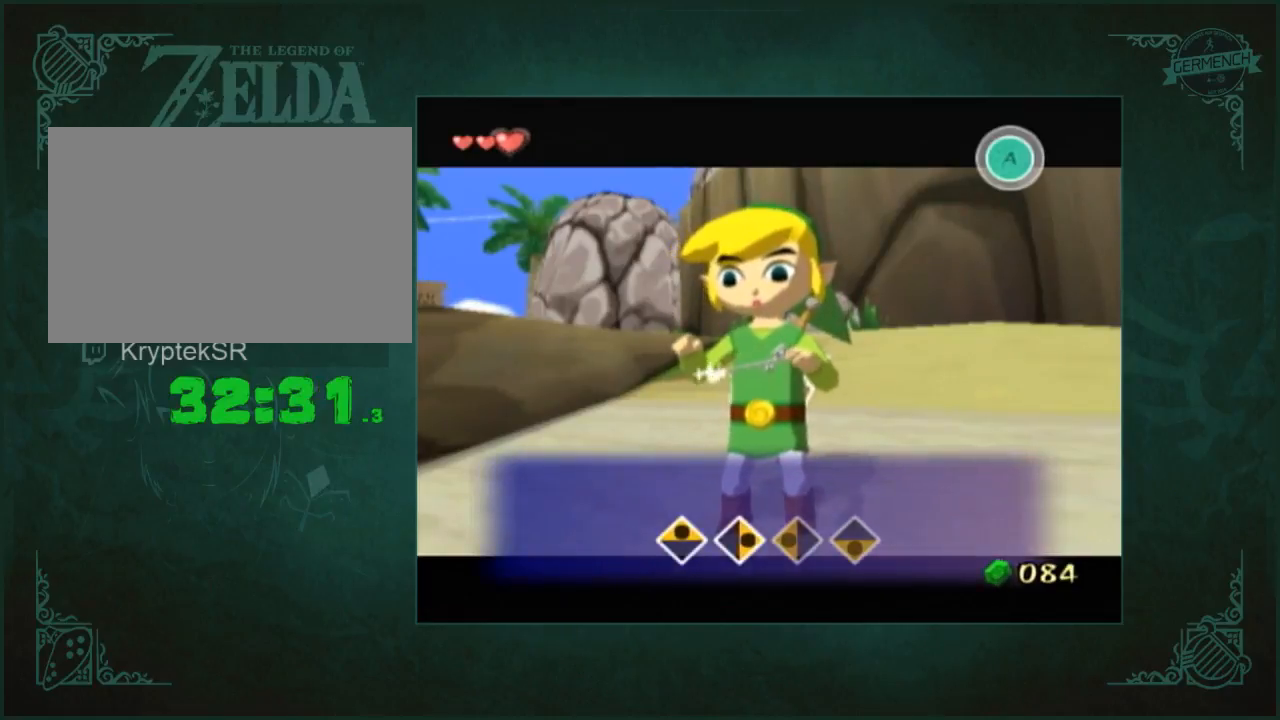
{"buttons": [], "left_stick": "left", "right_stick": "center", "button_events": []}
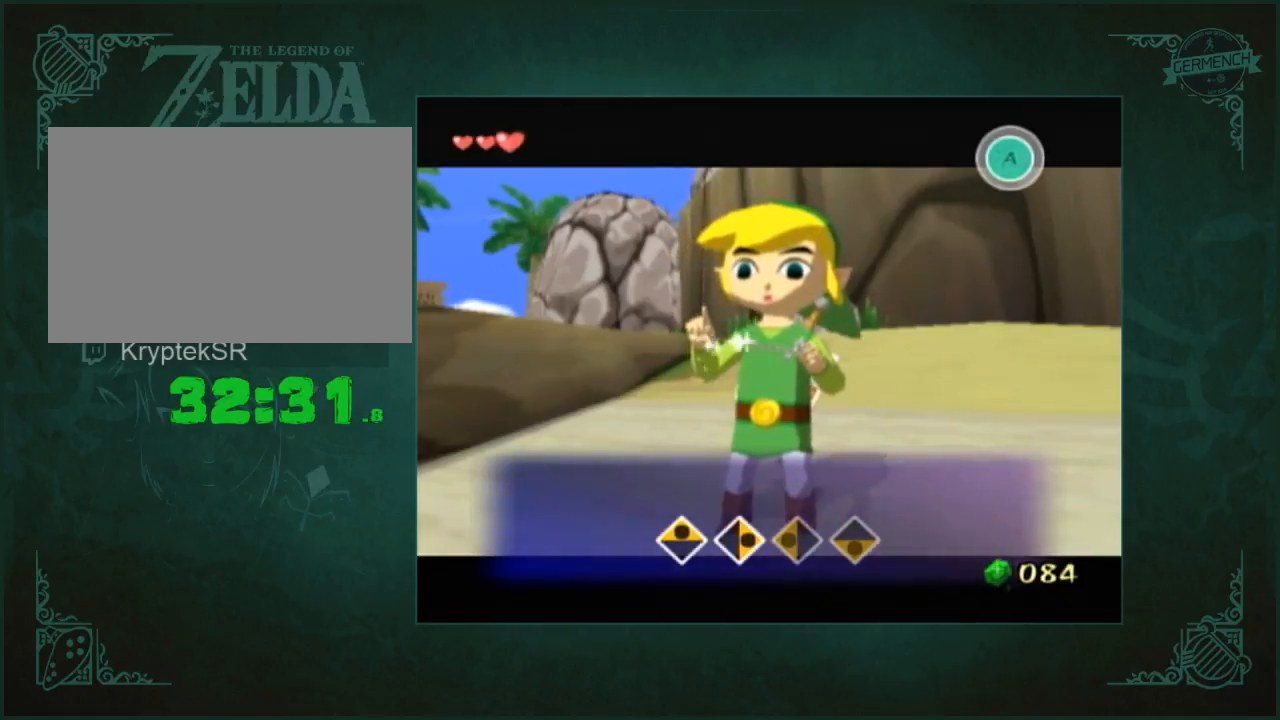
{"buttons": [], "left_stick": "left", "right_stick": "center", "button_events": []}
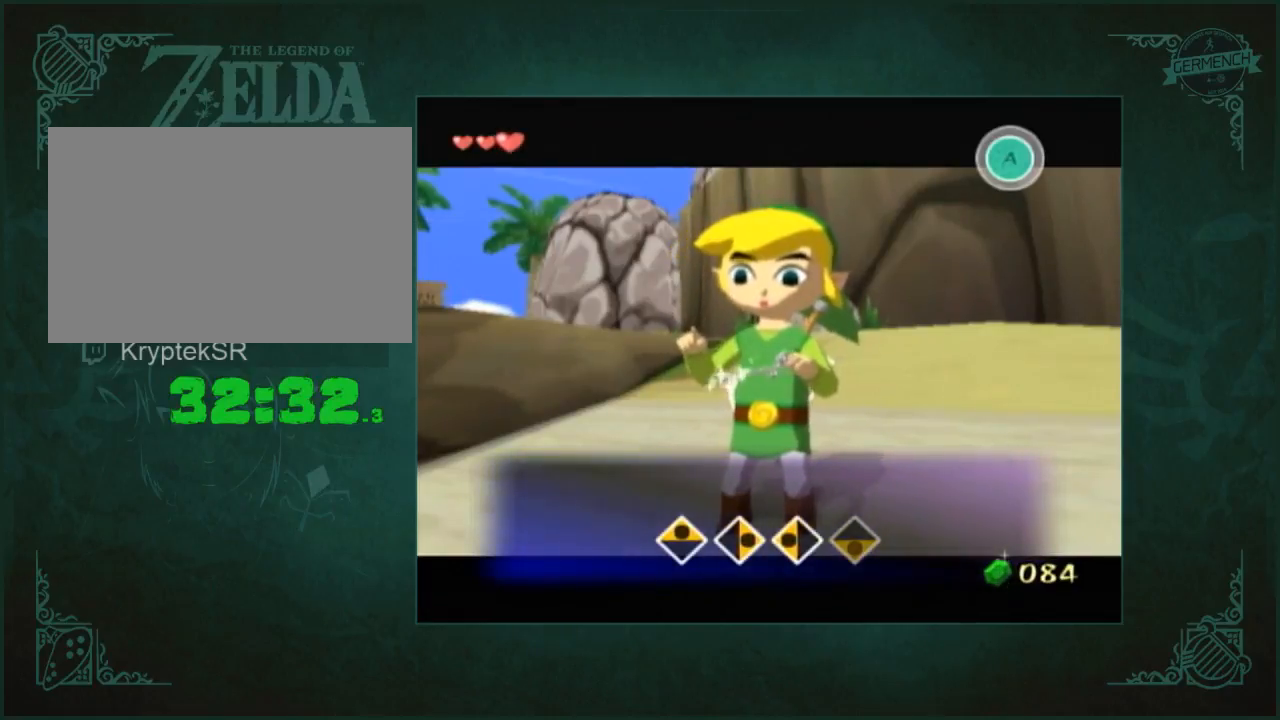
{"buttons": [], "left_stick": "left", "right_stick": "up", "button_events": []}
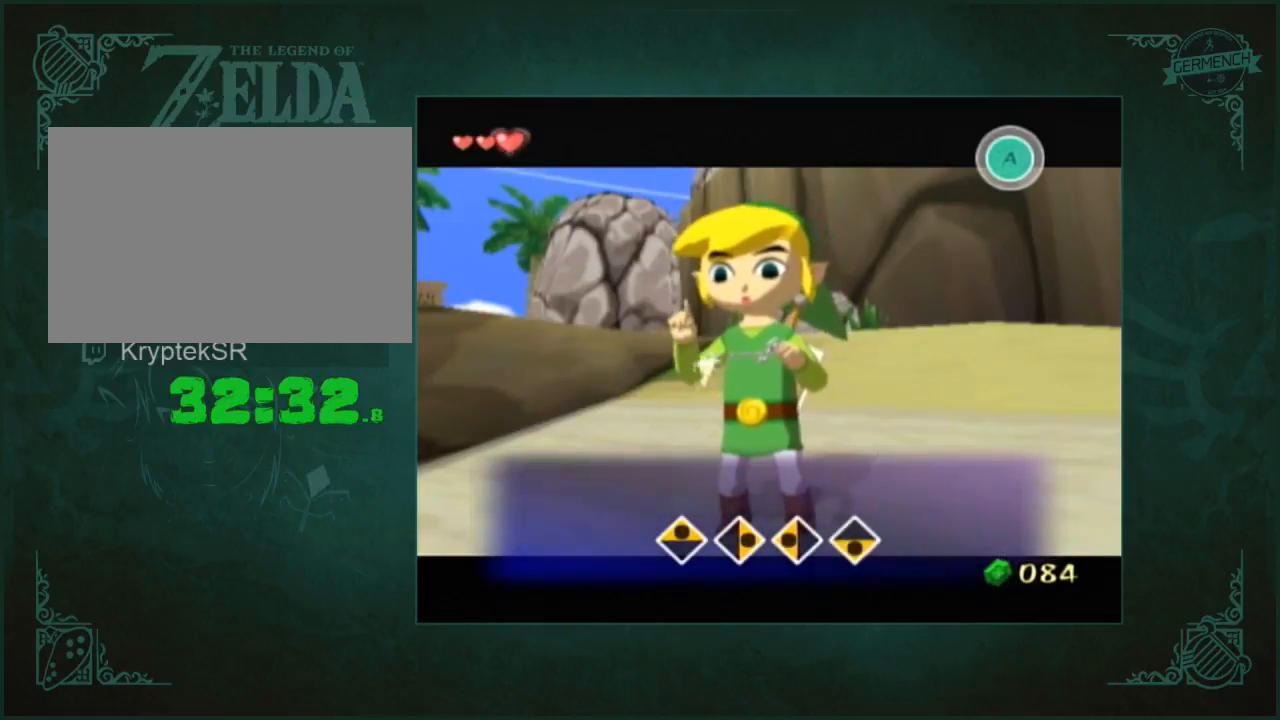
{"buttons": [], "left_stick": "left", "right_stick": "up", "button_events": []}
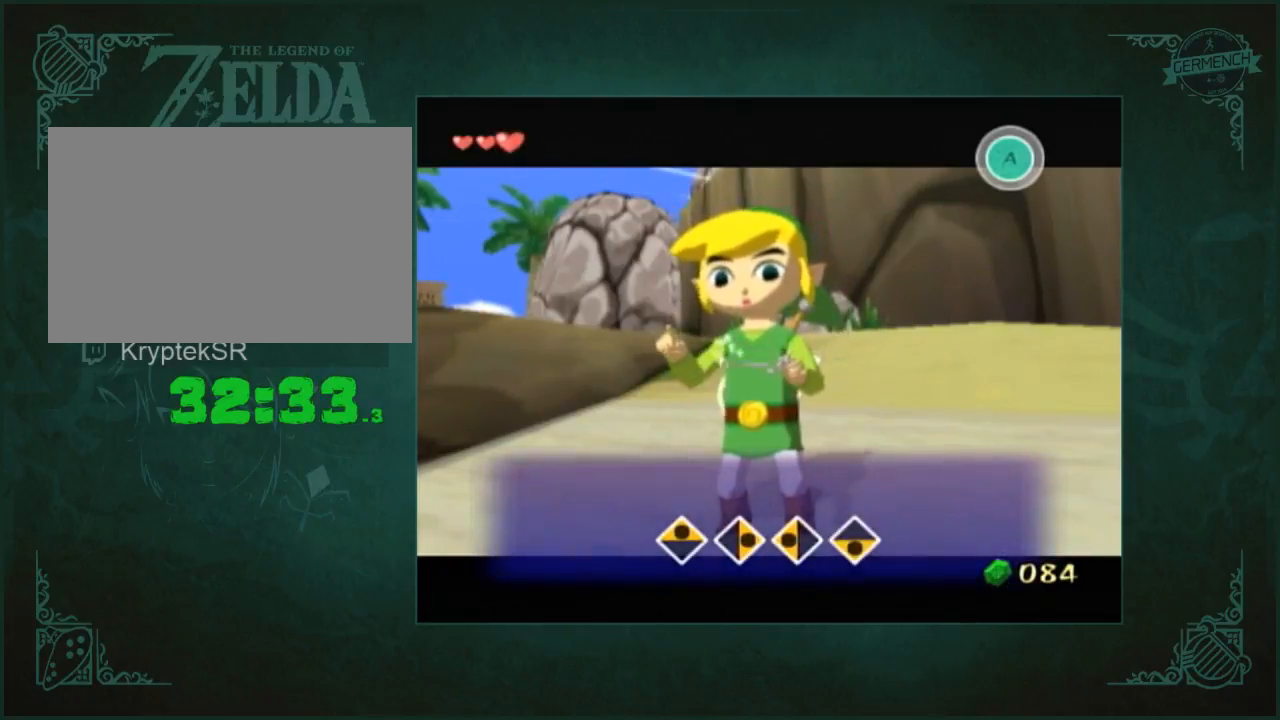
{"buttons": [], "left_stick": "left", "right_stick": "up", "button_events": []}
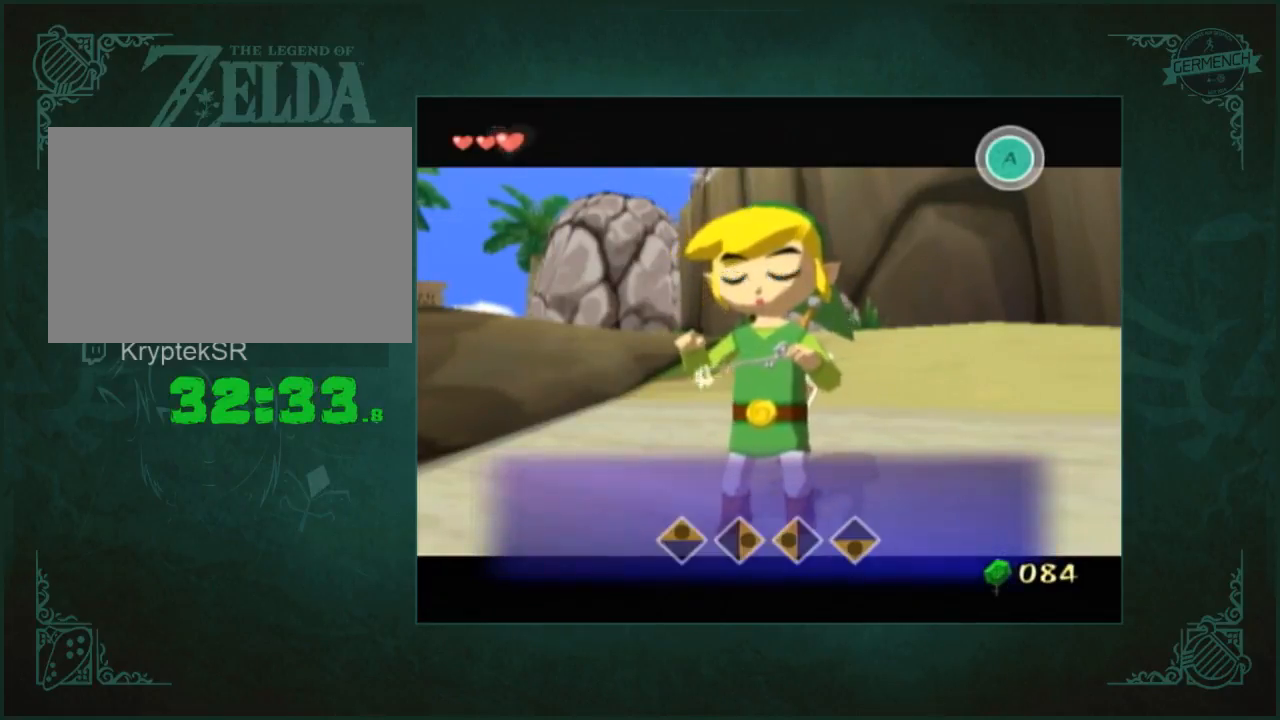
{"buttons": [], "left_stick": "left", "right_stick": "up", "button_events": []}
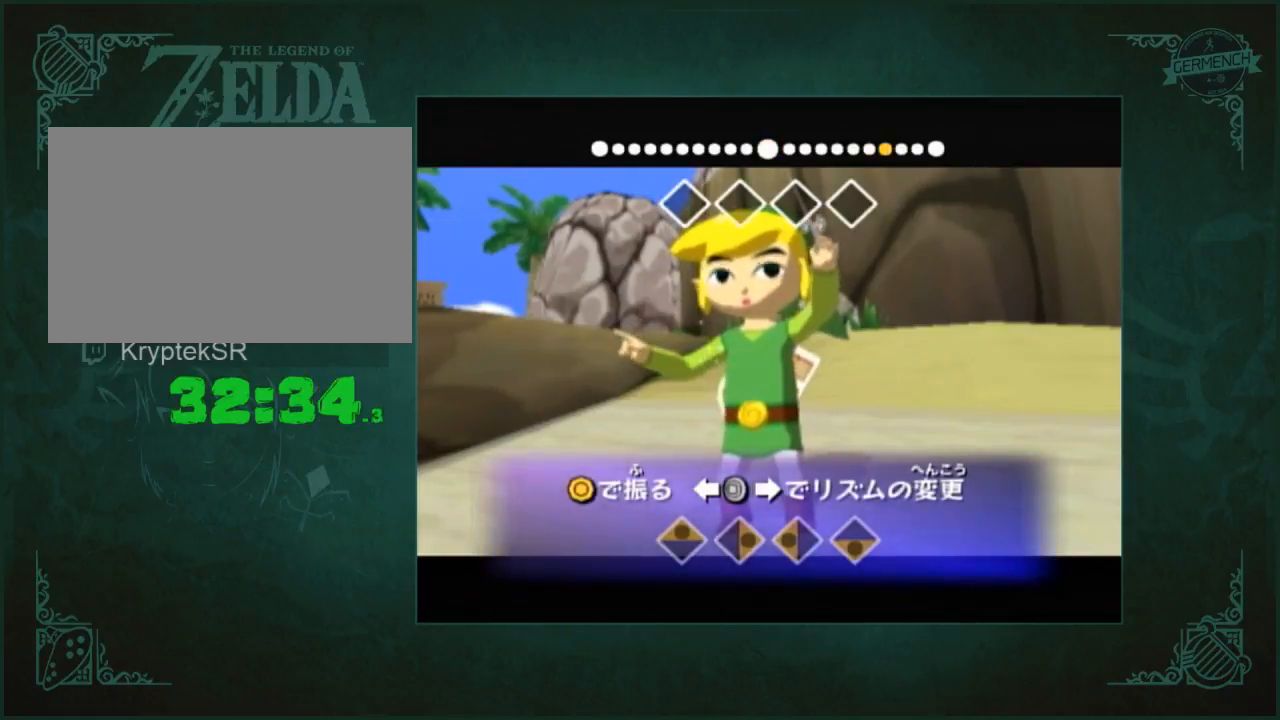
{"buttons": [], "left_stick": "left", "right_stick": "up", "button_events": []}
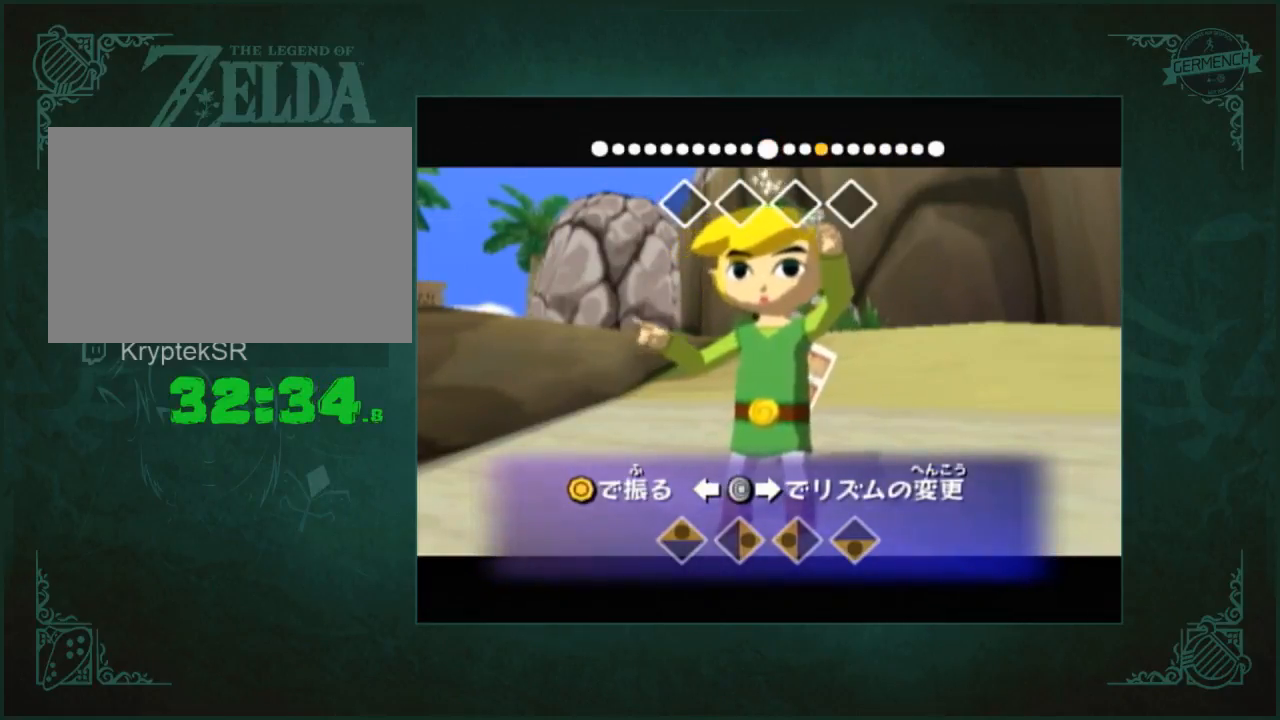
{"buttons": [], "left_stick": "left", "right_stick": "right", "button_events": []}
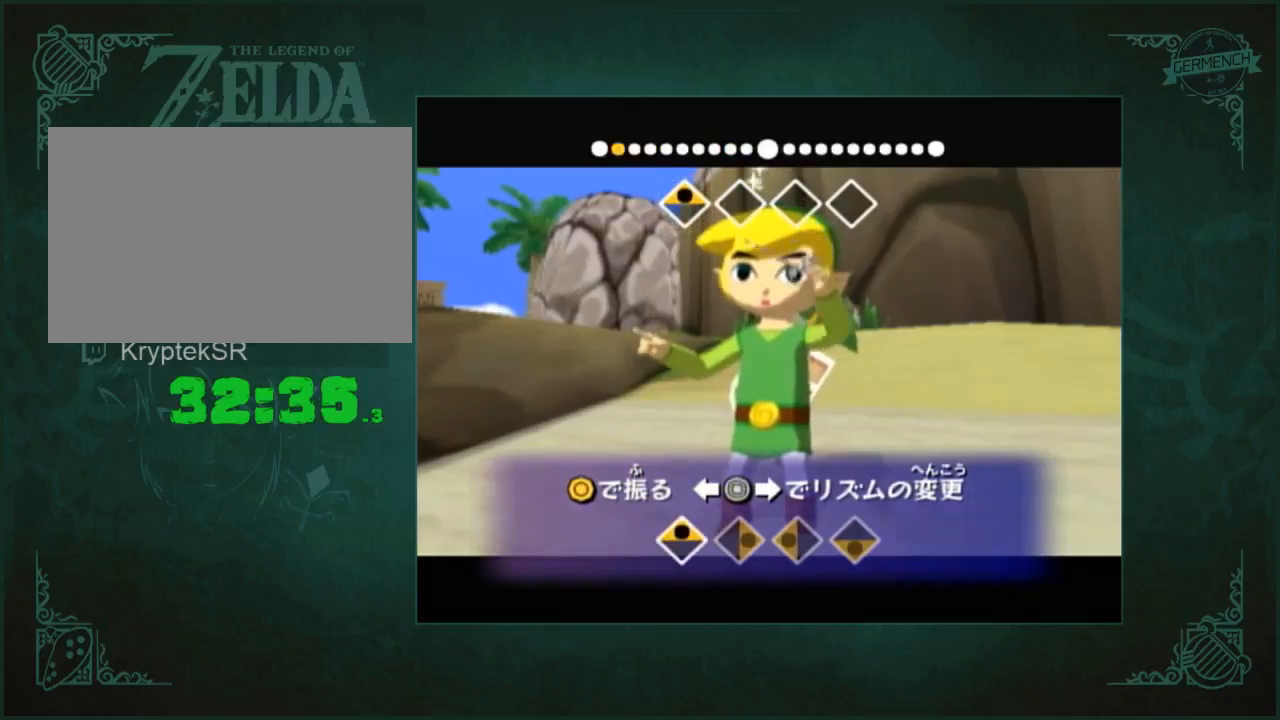
{"buttons": [], "left_stick": "left", "right_stick": "right", "button_events": []}
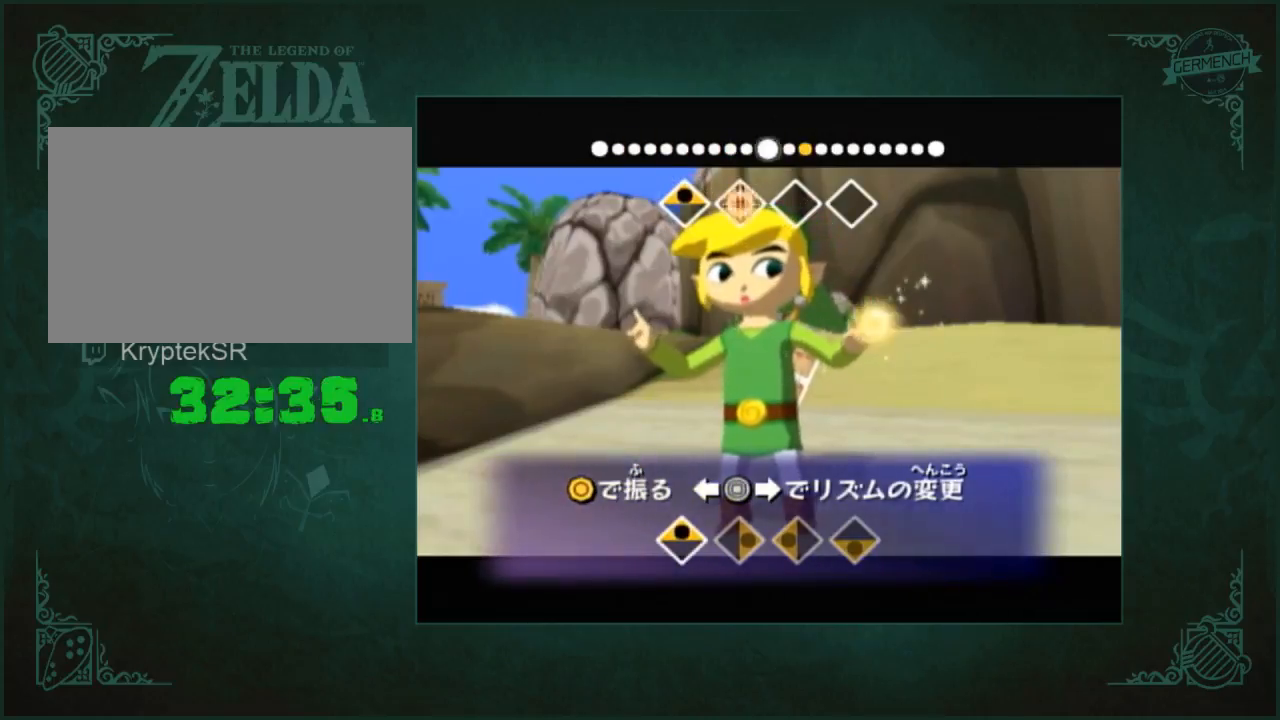
{"buttons": [], "left_stick": "left", "right_stick": "left", "button_events": []}
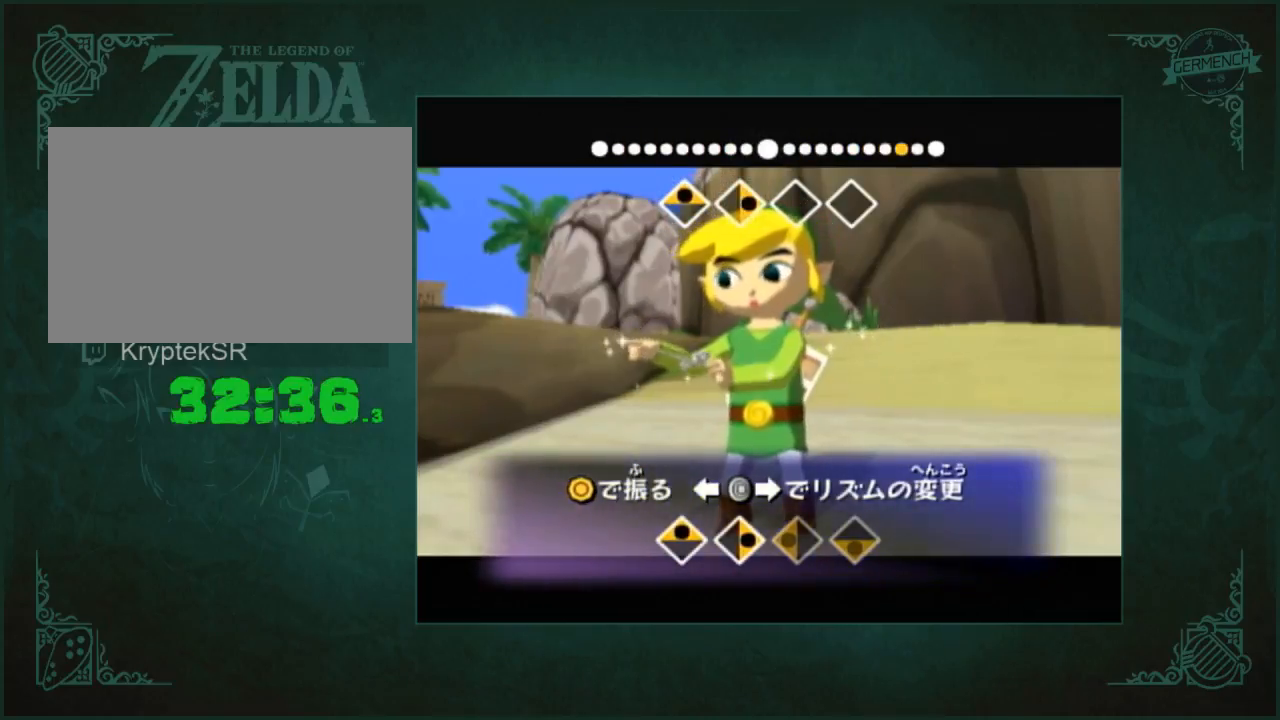
{"buttons": [], "left_stick": "left", "right_stick": "center", "button_events": []}
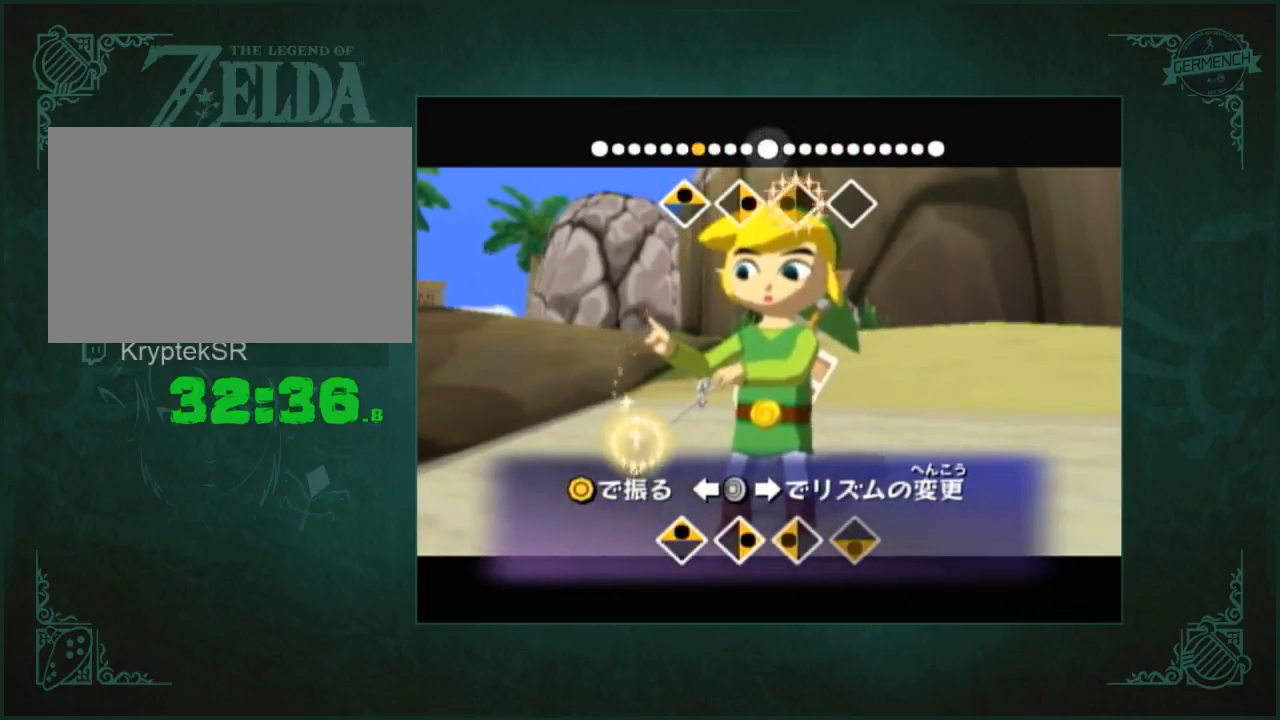
{"buttons": [], "left_stick": "left", "right_stick": "down", "button_events": []}
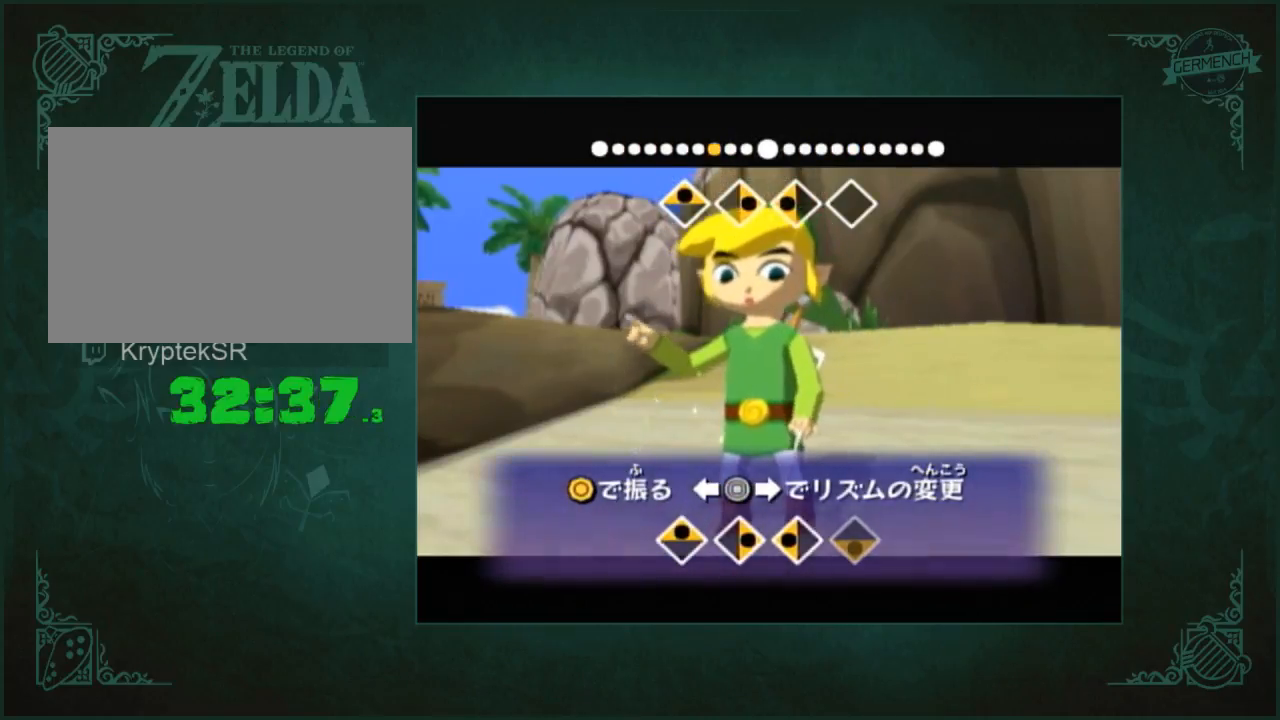
{"buttons": [], "left_stick": "center", "right_stick": "center", "button_events": []}